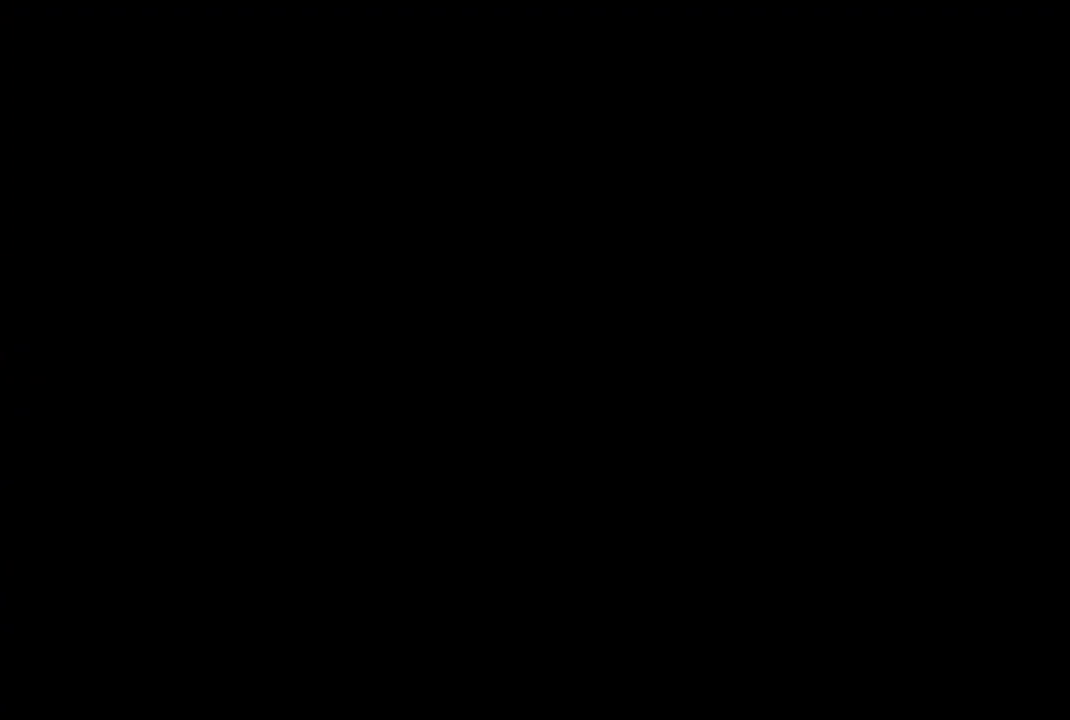
Gameplay with a controller (PlayStation layout); each line is a JSON object with the inputs held at the frame after it. "events" lists button and stick changes between this image and that frame as [ms after this image, input, new state], when the widget could be followed in between.
{"buttons": [], "left_stick": "center", "right_stick": "center", "events": [[250, "CROSS", "down"], [350, "CROSS", "up"]]}
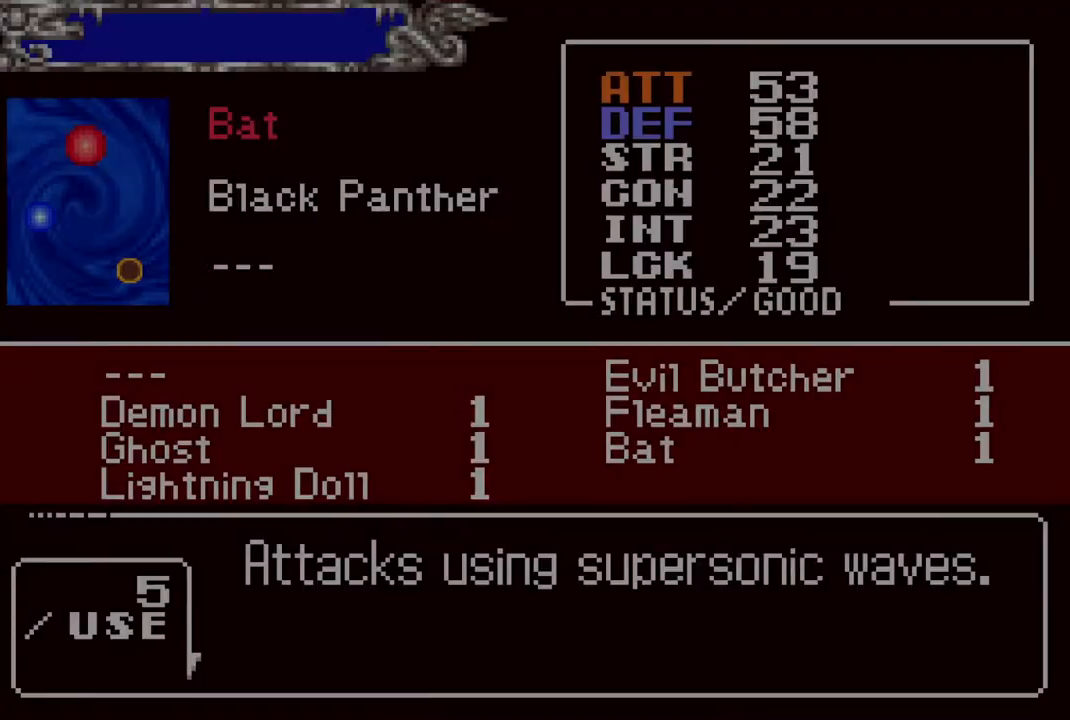
{"buttons": [], "left_stick": "center", "right_stick": "center", "events": [[183, "DPAD_DOWN", "down"], [233, "DPAD_DOWN", "up"], [317, "DPAD_DOWN", "down"], [400, "DPAD_DOWN", "up"]]}
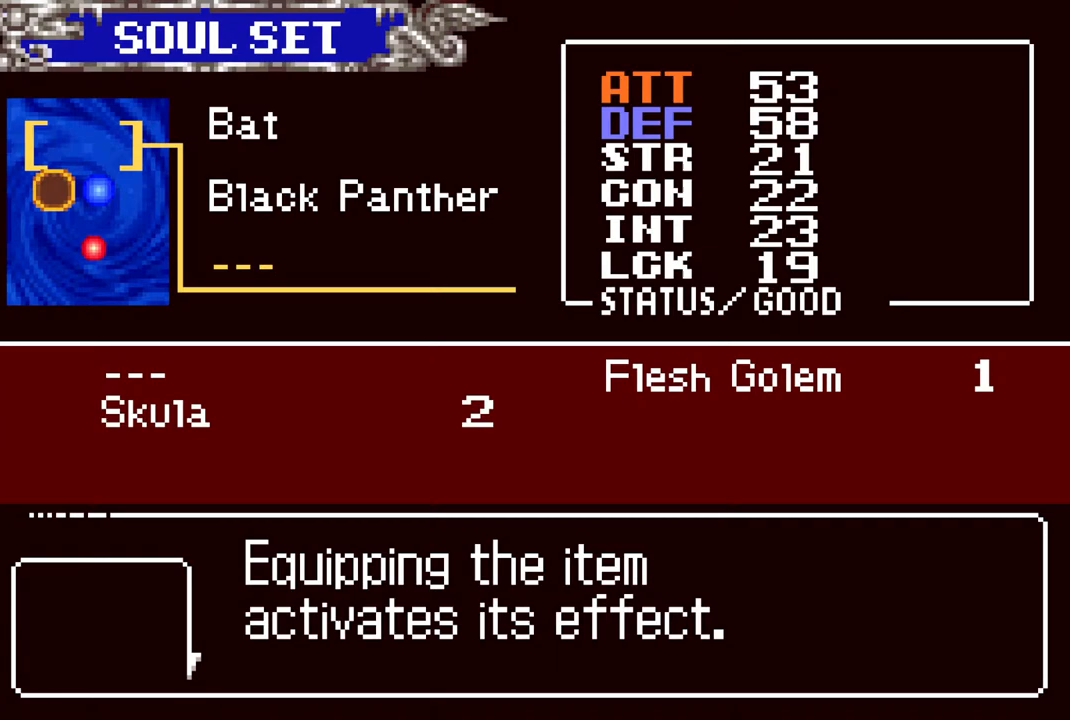
{"buttons": [], "left_stick": "center", "right_stick": "center", "events": [[67, "CROSS", "down"], [150, "CROSS", "up"], [433, "DPAD_DOWN", "down"], [483, "DPAD_DOWN", "up"]]}
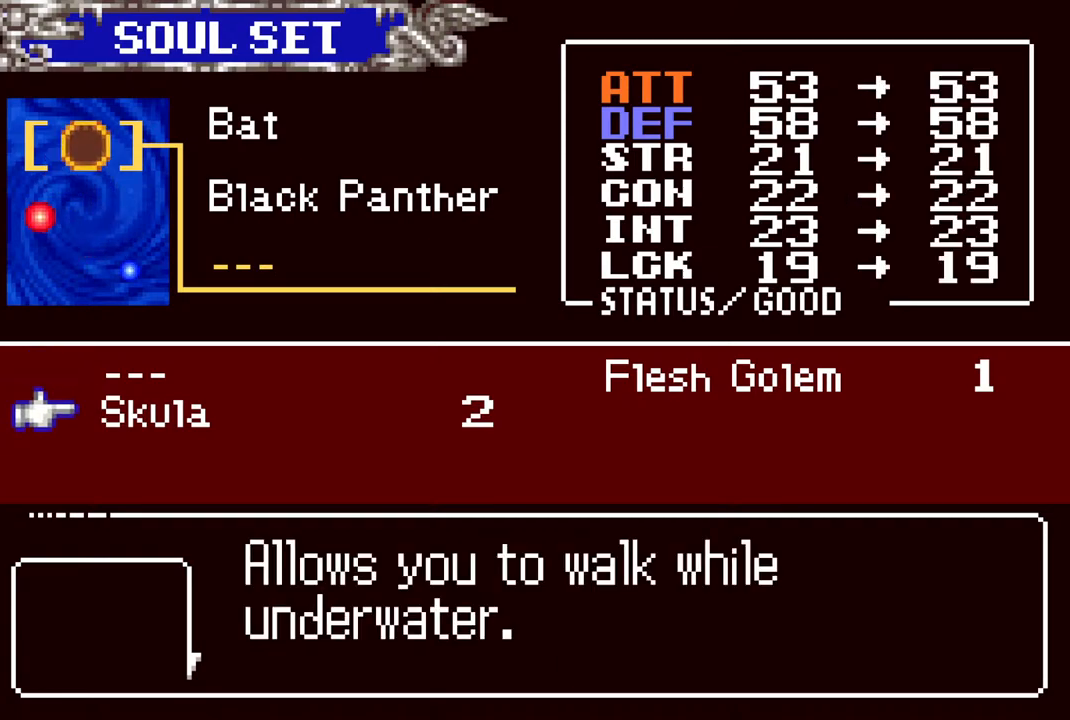
{"buttons": [], "left_stick": "center", "right_stick": "center", "events": [[67, "CROSS", "down"], [167, "CROSS", "up"], [250, "CIRCLE", "down"], [367, "CIRCLE", "up"]]}
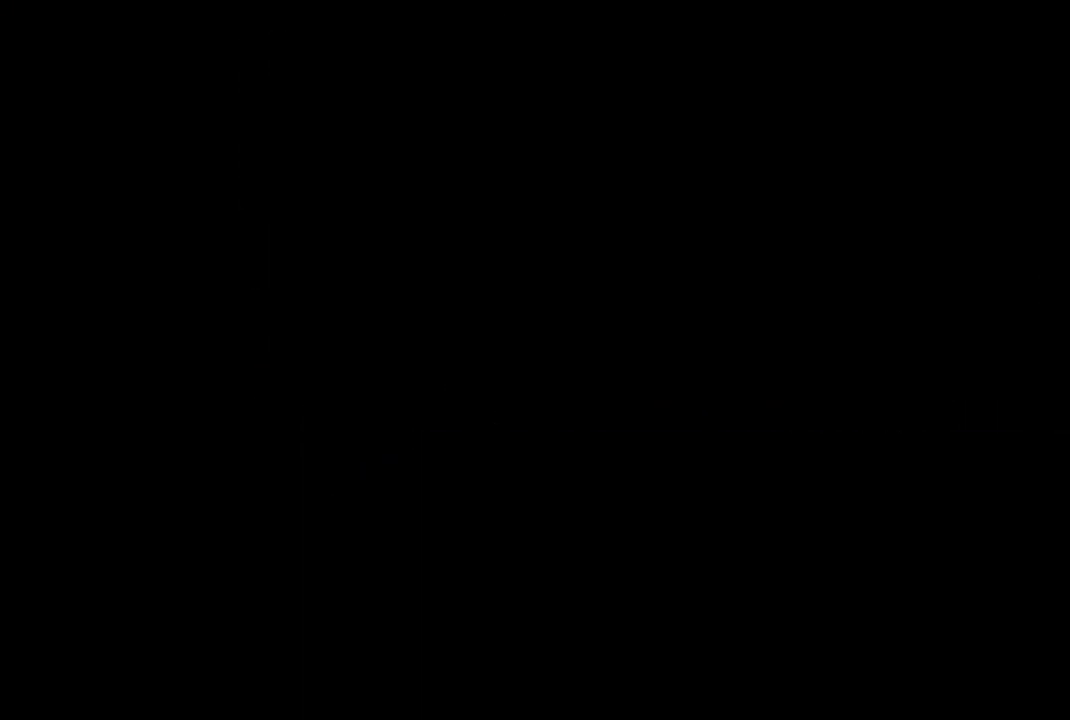
{"buttons": [], "left_stick": "center", "right_stick": "center", "events": [[117, "CIRCLE", "down"], [233, "CIRCLE", "up"]]}
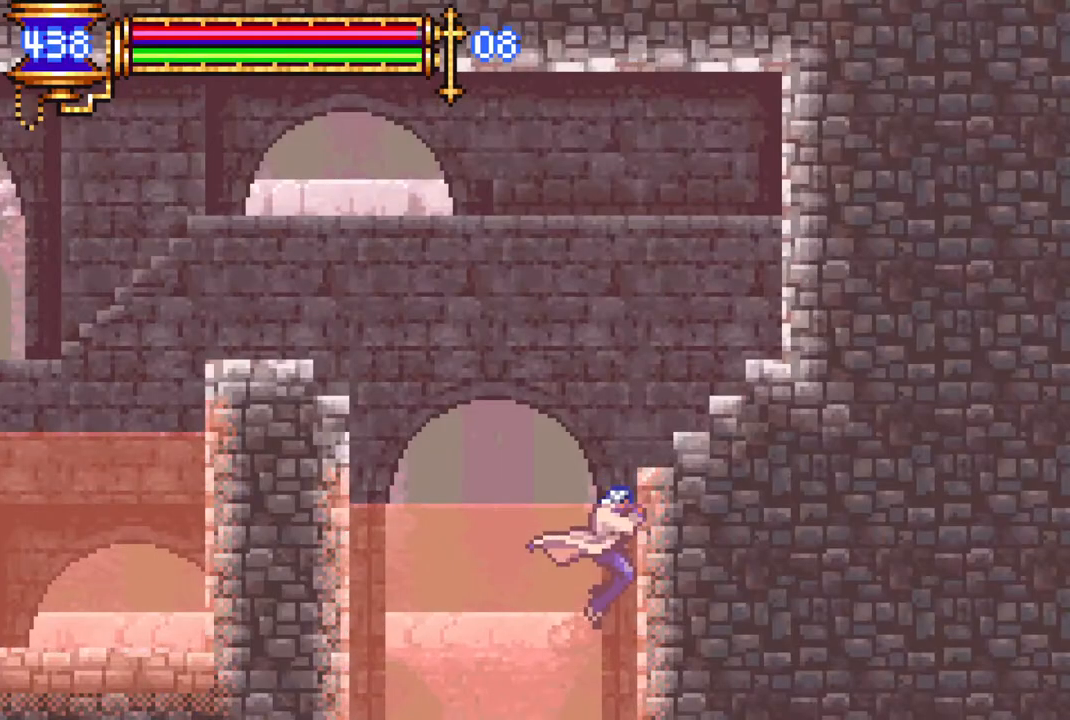
{"buttons": ["DPAD_LEFT"], "left_stick": "center", "right_stick": "center", "events": [[400, "DPAD_LEFT", "down"]]}
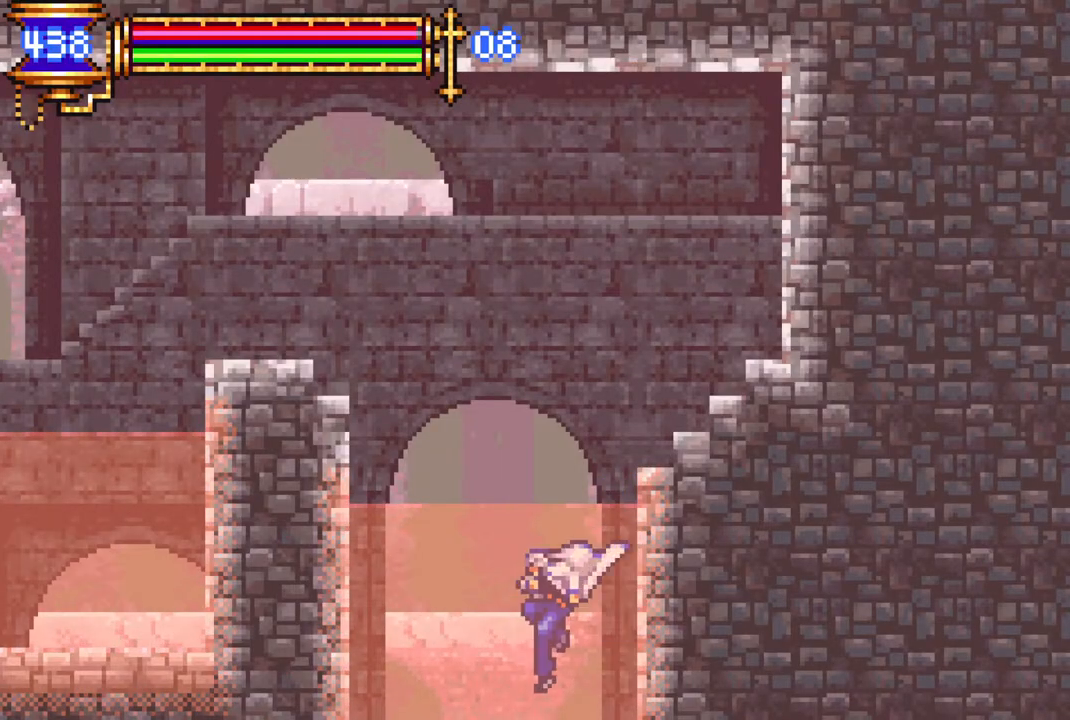
{"buttons": [], "left_stick": "center", "right_stick": "center", "events": [[17, "DPAD_LEFT", "up"]]}
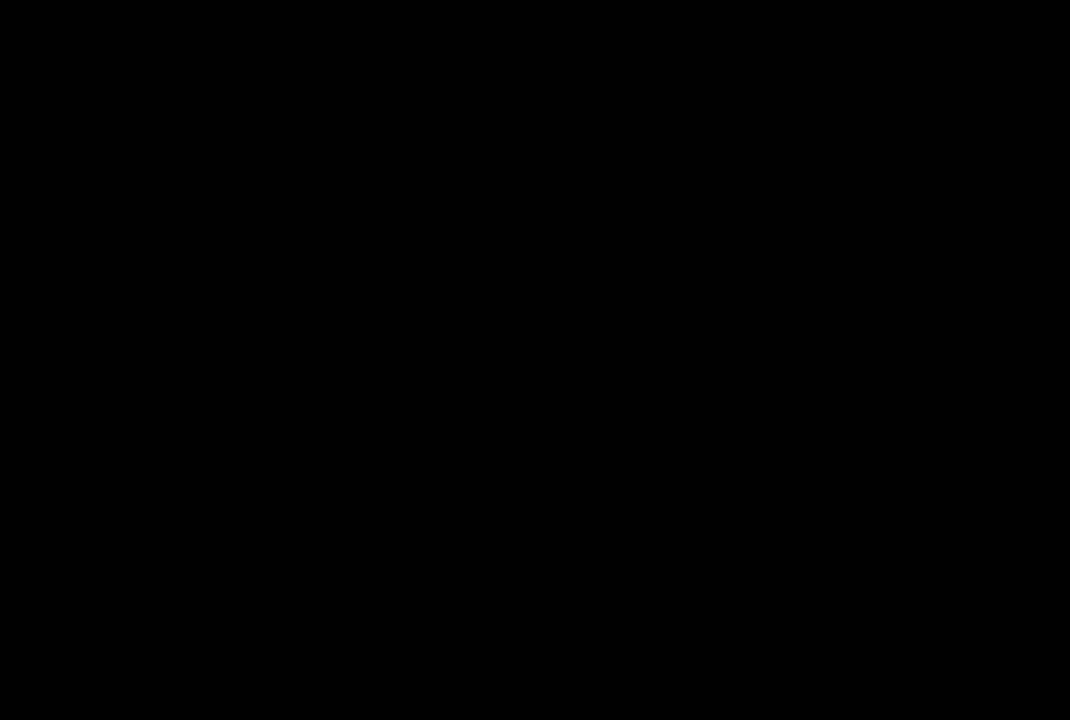
{"buttons": [], "left_stick": "center", "right_stick": "center", "events": []}
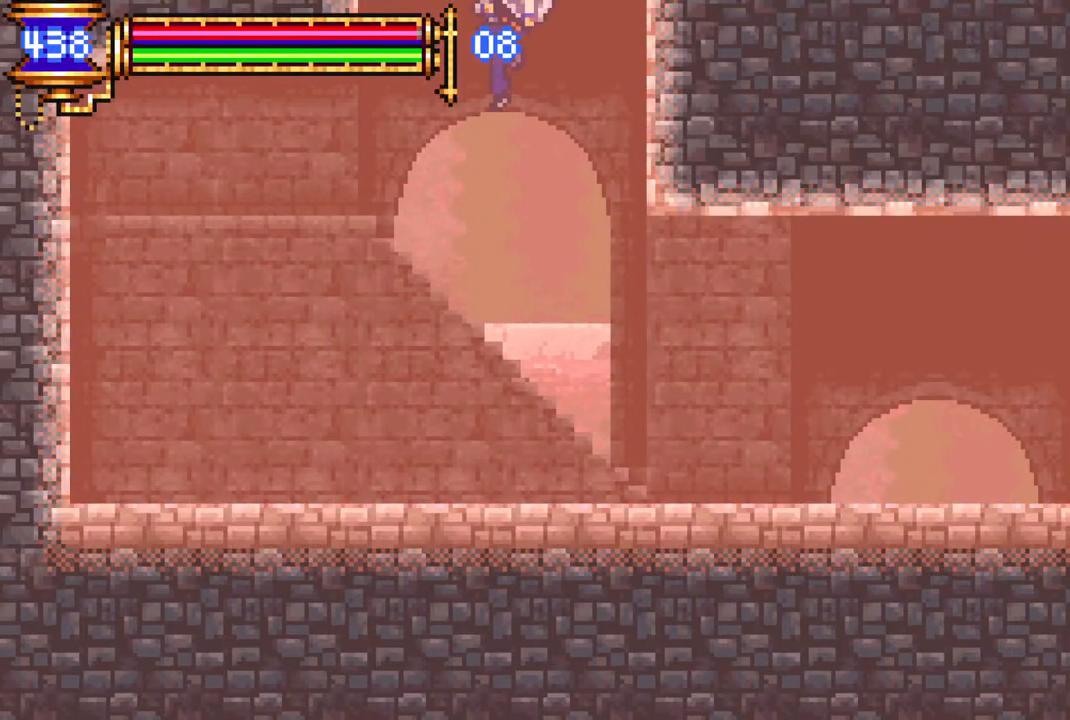
{"buttons": [], "left_stick": "center", "right_stick": "center", "events": []}
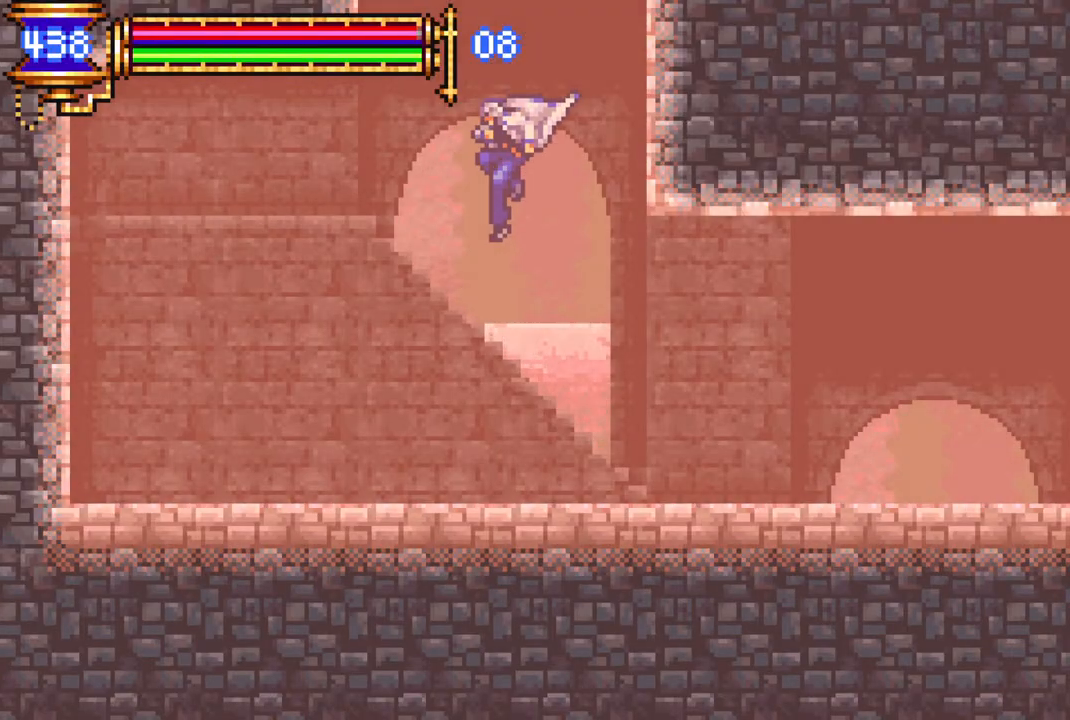
{"buttons": ["R1", "DPAD_RIGHT"], "left_stick": "center", "right_stick": "center", "events": [[117, "DPAD_RIGHT", "down"], [300, "R1", "down"]]}
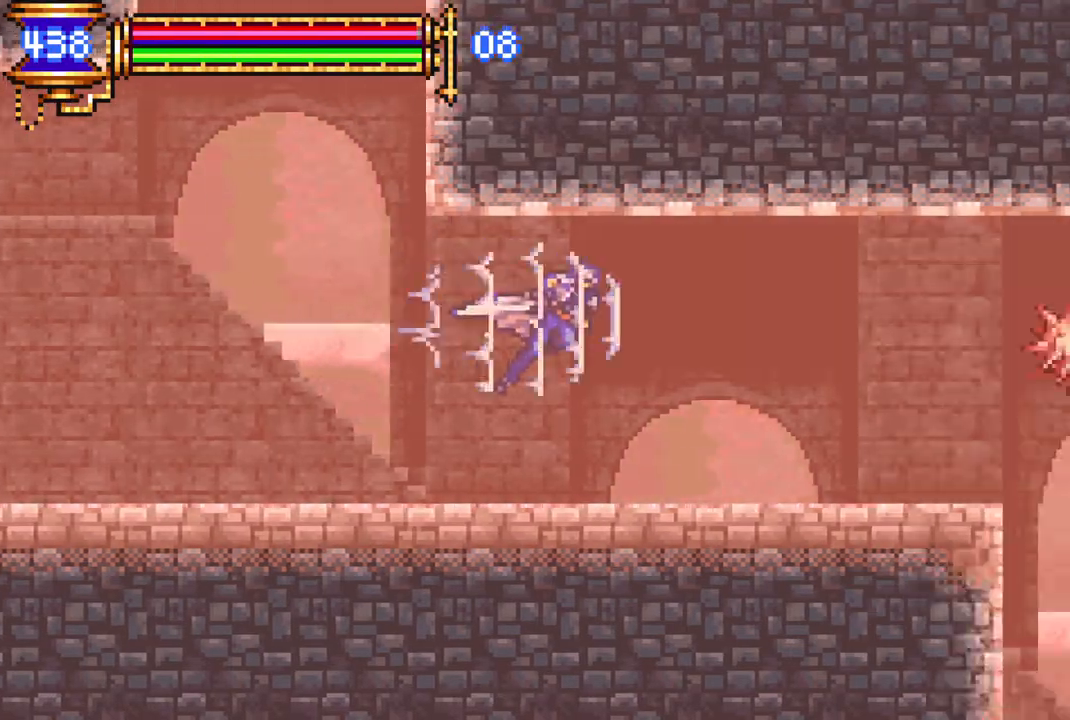
{"buttons": ["R1", "DPAD_RIGHT"], "left_stick": "center", "right_stick": "center", "events": [[283, "DPAD_RIGHT", "up"], [333, "R1", "up"], [450, "DPAD_RIGHT", "down"], [500, "R1", "down"]]}
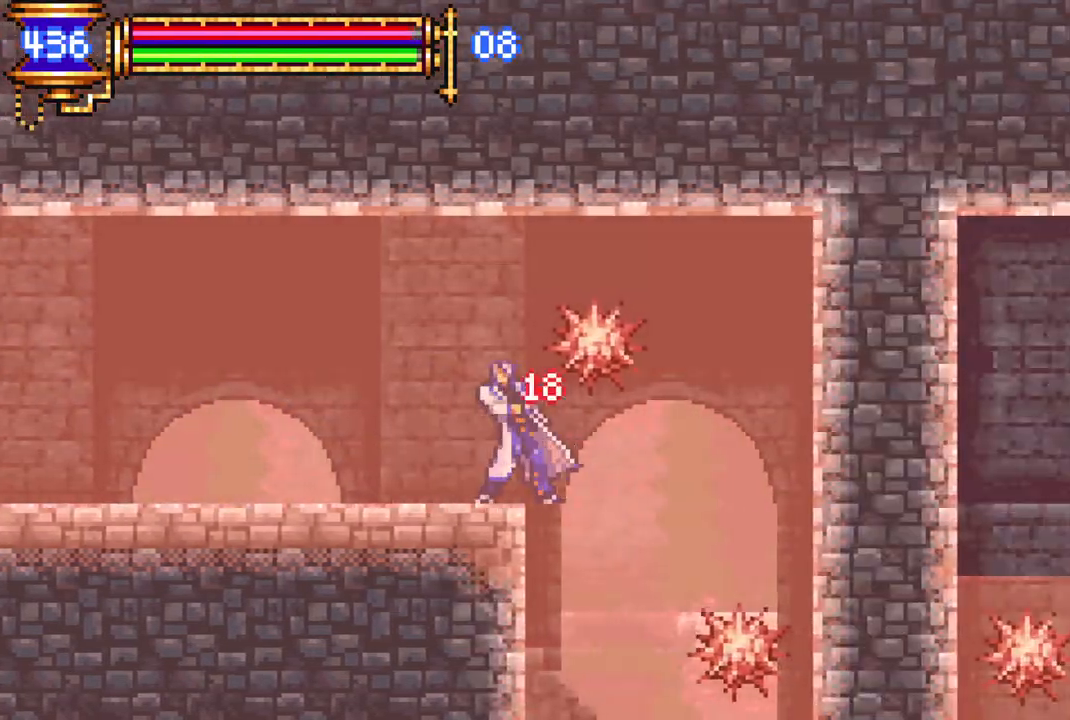
{"buttons": ["R1", "DPAD_RIGHT"], "left_stick": "center", "right_stick": "center", "events": [[167, "DPAD_RIGHT", "up"], [217, "R1", "up"], [450, "DPAD_RIGHT", "down"], [467, "R1", "down"]]}
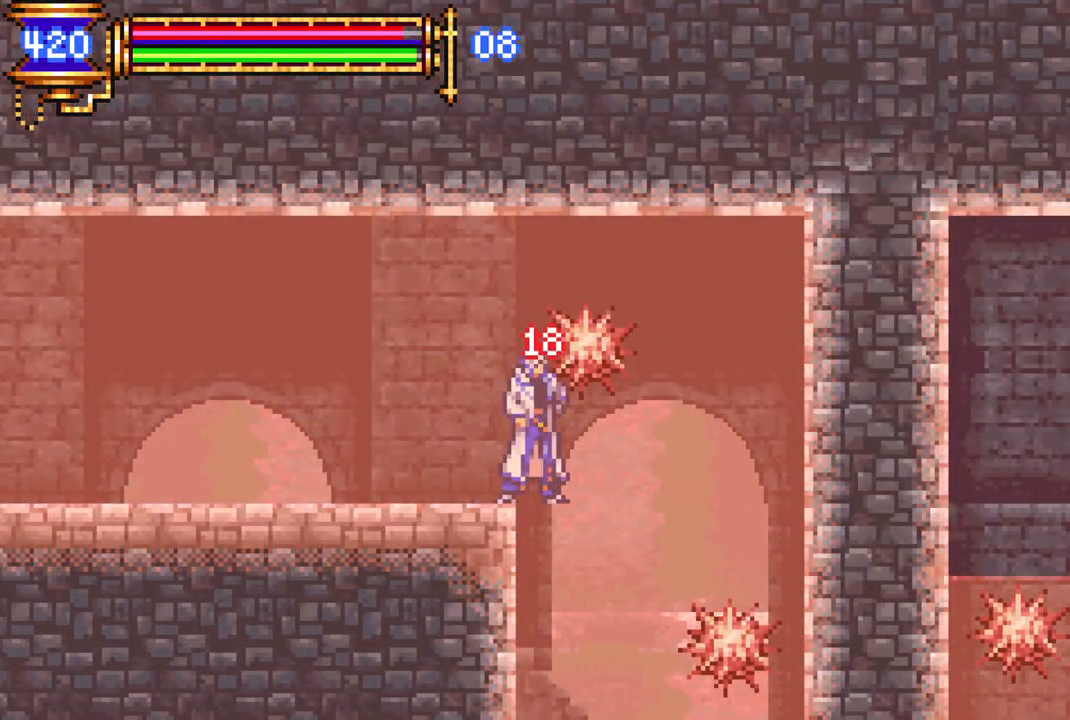
{"buttons": [], "left_stick": "center", "right_stick": "center", "events": [[117, "DPAD_RIGHT", "up"], [217, "DPAD_LEFT", "down"], [333, "DPAD_LEFT", "up"], [467, "R1", "up"]]}
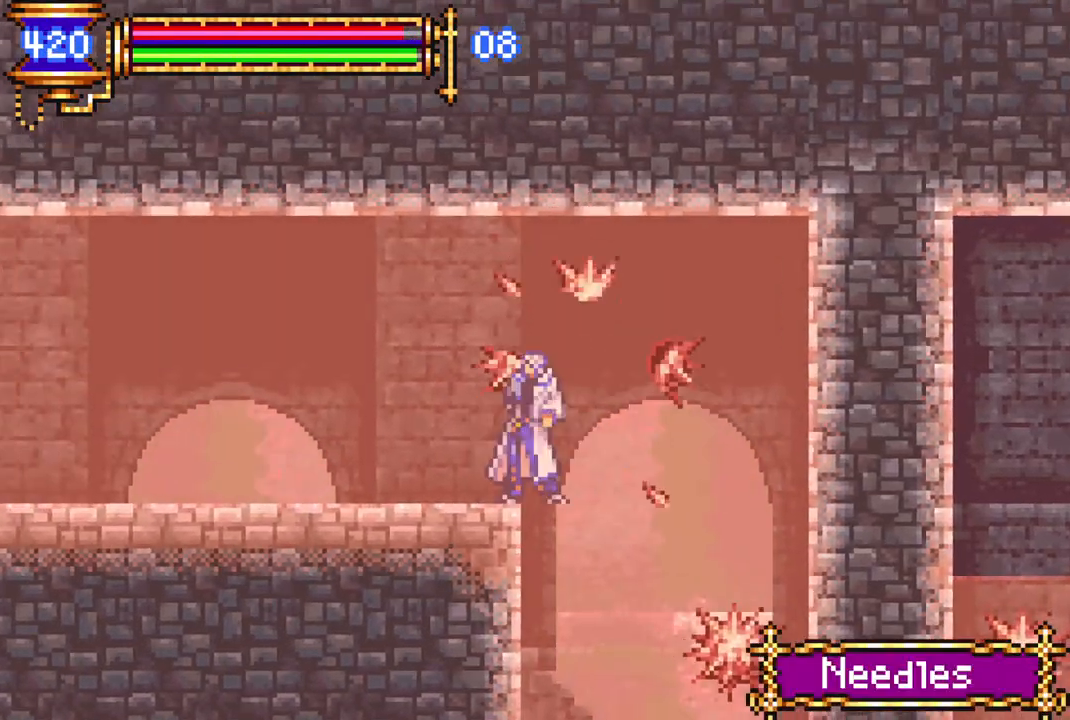
{"buttons": [], "left_stick": "center", "right_stick": "center", "events": [[17, "DPAD_RIGHT", "down"], [200, "DPAD_RIGHT", "up"]]}
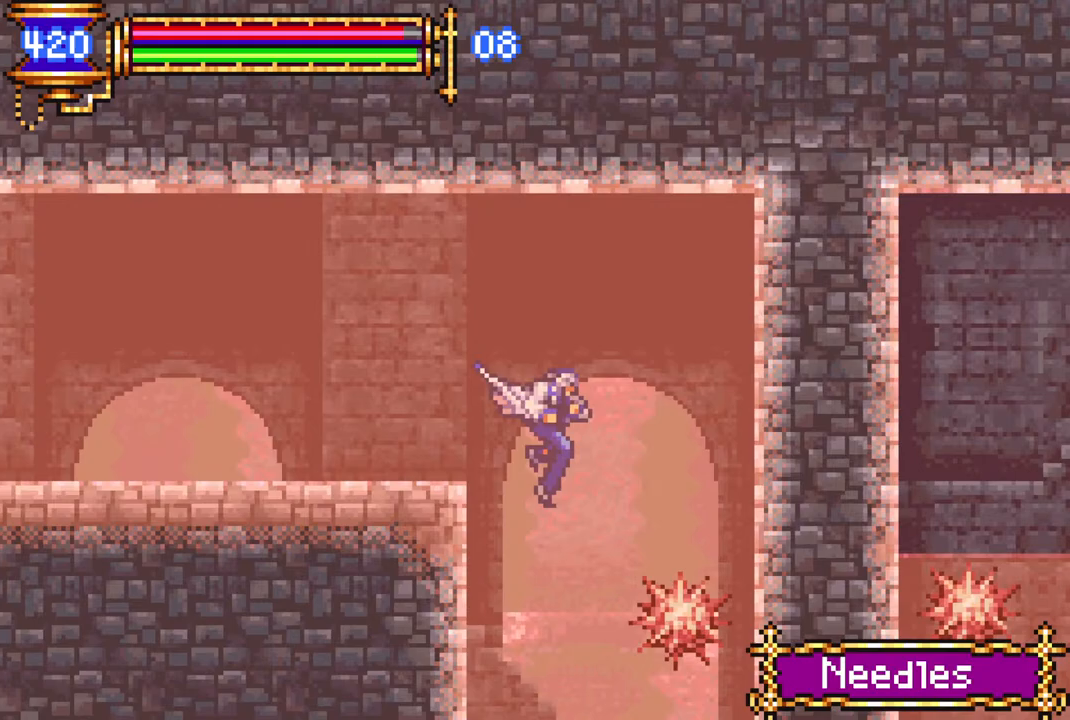
{"buttons": [], "left_stick": "center", "right_stick": "center", "events": []}
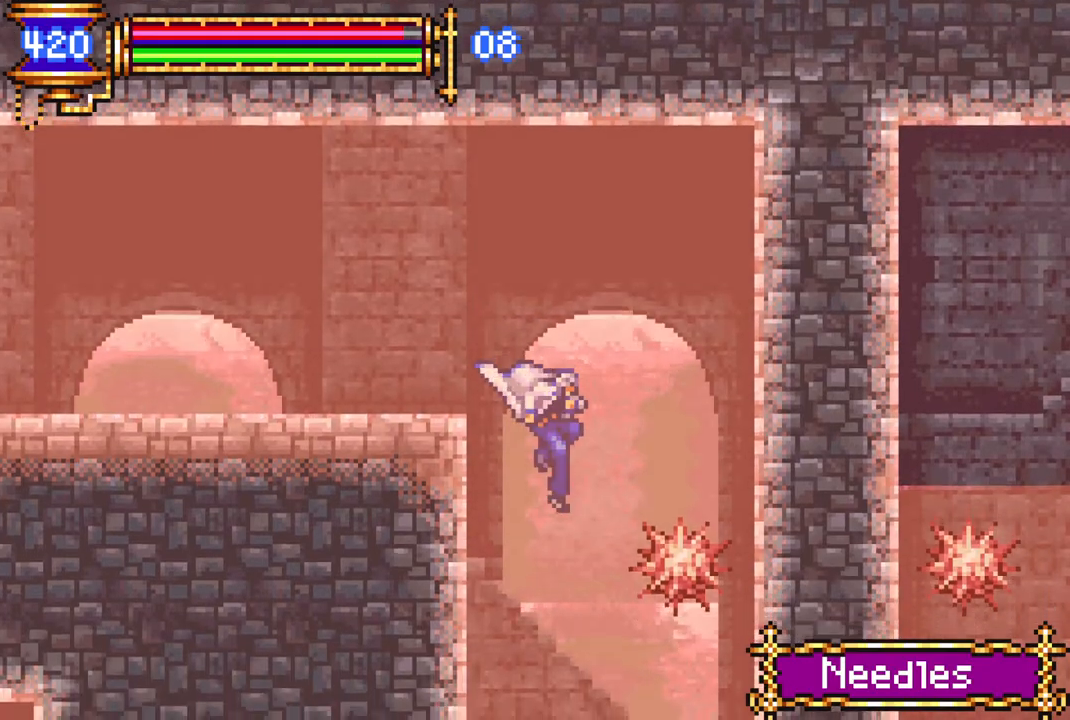
{"buttons": ["R1", "DPAD_RIGHT"], "left_stick": "center", "right_stick": "center", "events": [[317, "R1", "down"], [333, "DPAD_RIGHT", "down"]]}
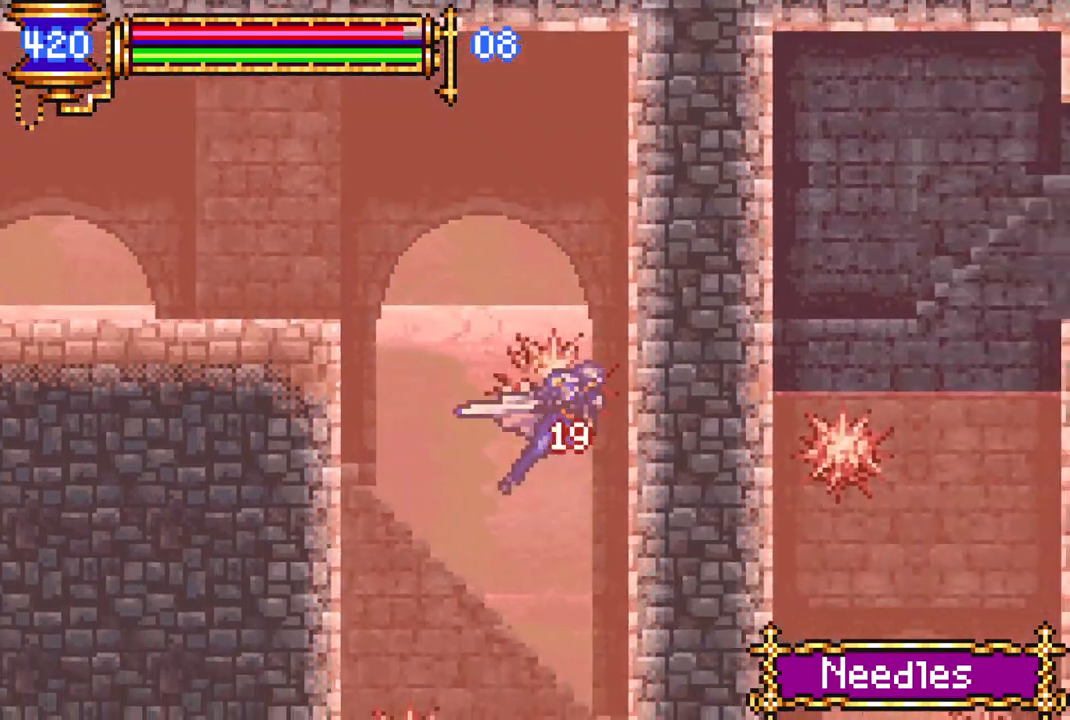
{"buttons": [], "left_stick": "center", "right_stick": "center", "events": [[100, "DPAD_RIGHT", "up"], [167, "R1", "up"]]}
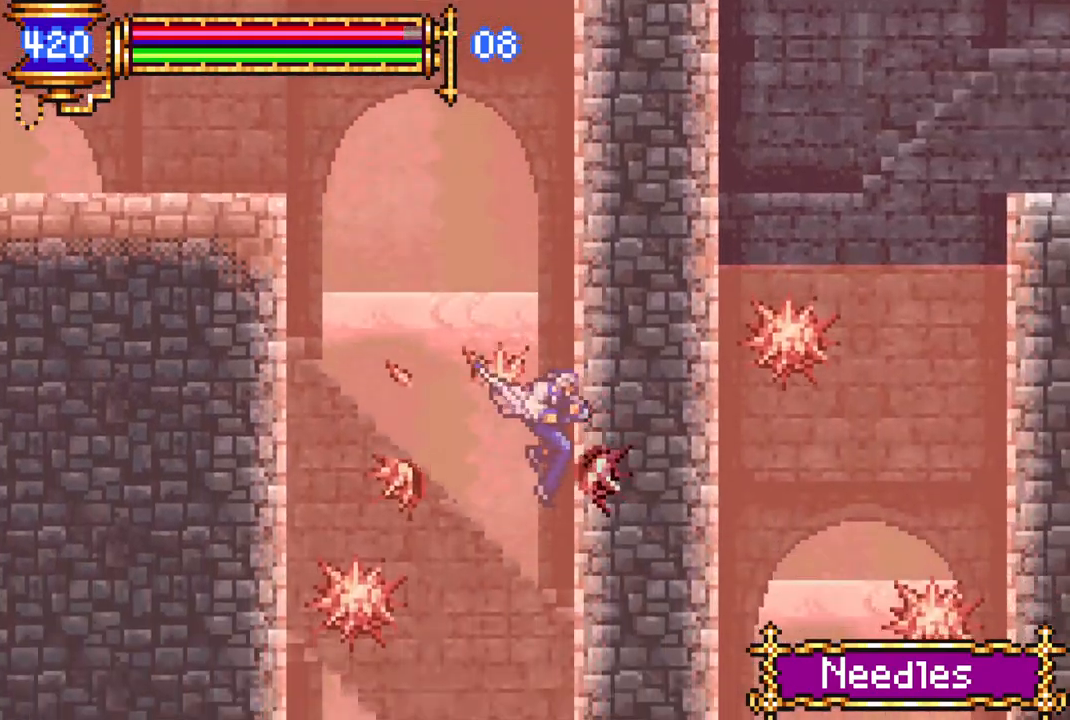
{"buttons": ["R1"], "left_stick": "center", "right_stick": "center", "events": [[267, "DPAD_LEFT", "down"], [300, "R1", "down"], [483, "DPAD_LEFT", "up"]]}
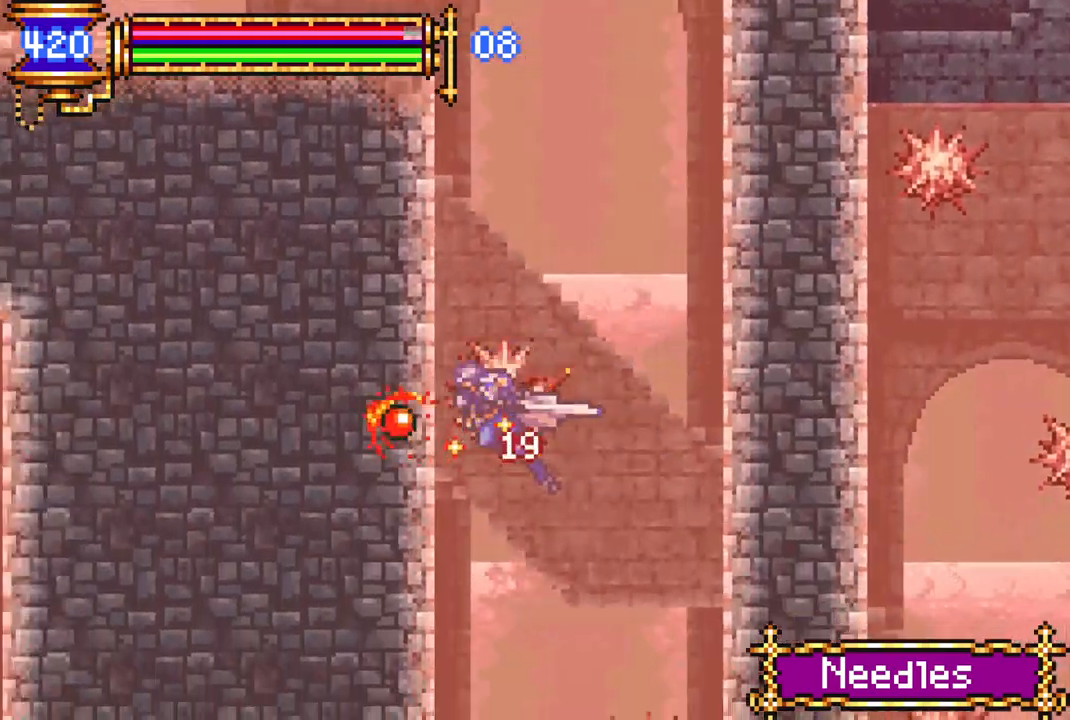
{"buttons": [], "left_stick": "center", "right_stick": "center", "events": [[167, "R1", "up"]]}
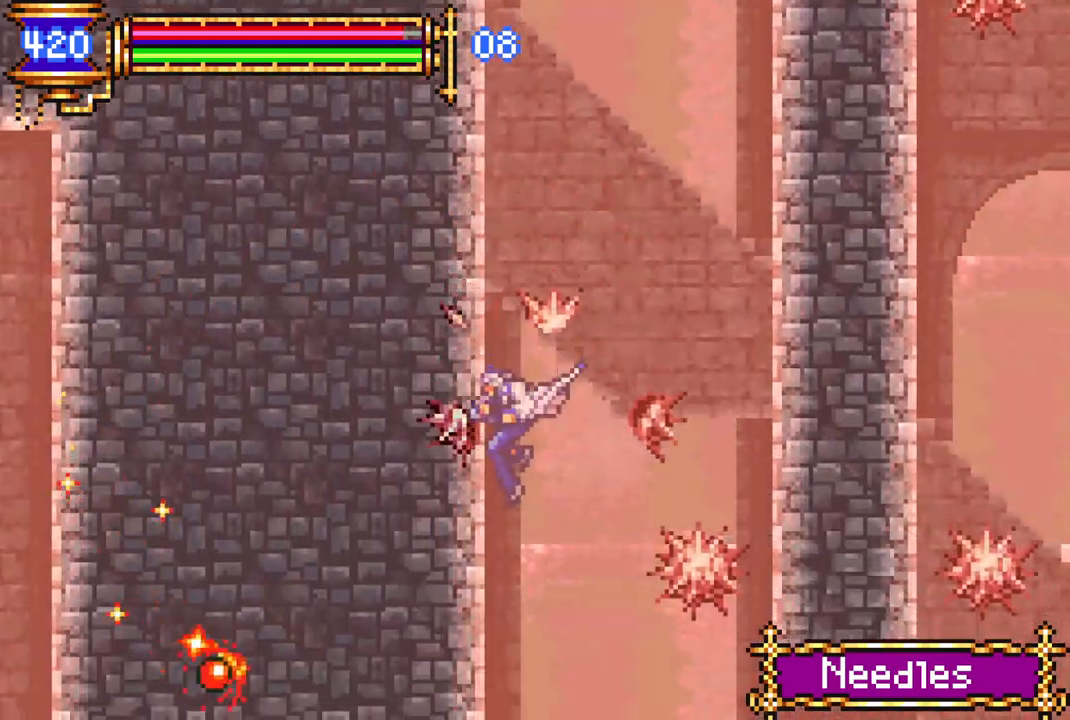
{"buttons": [], "left_stick": "center", "right_stick": "center", "events": [[100, "DPAD_RIGHT", "down"], [117, "R1", "down"], [383, "DPAD_RIGHT", "up"], [467, "R1", "up"]]}
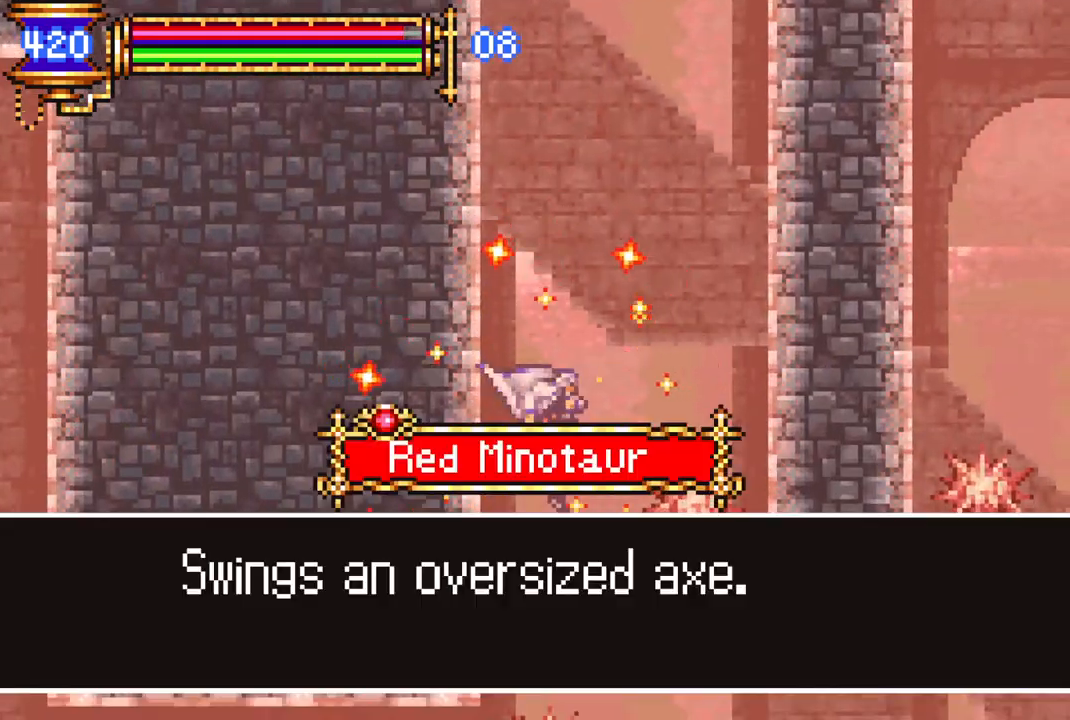
{"buttons": [], "left_stick": "center", "right_stick": "center", "events": []}
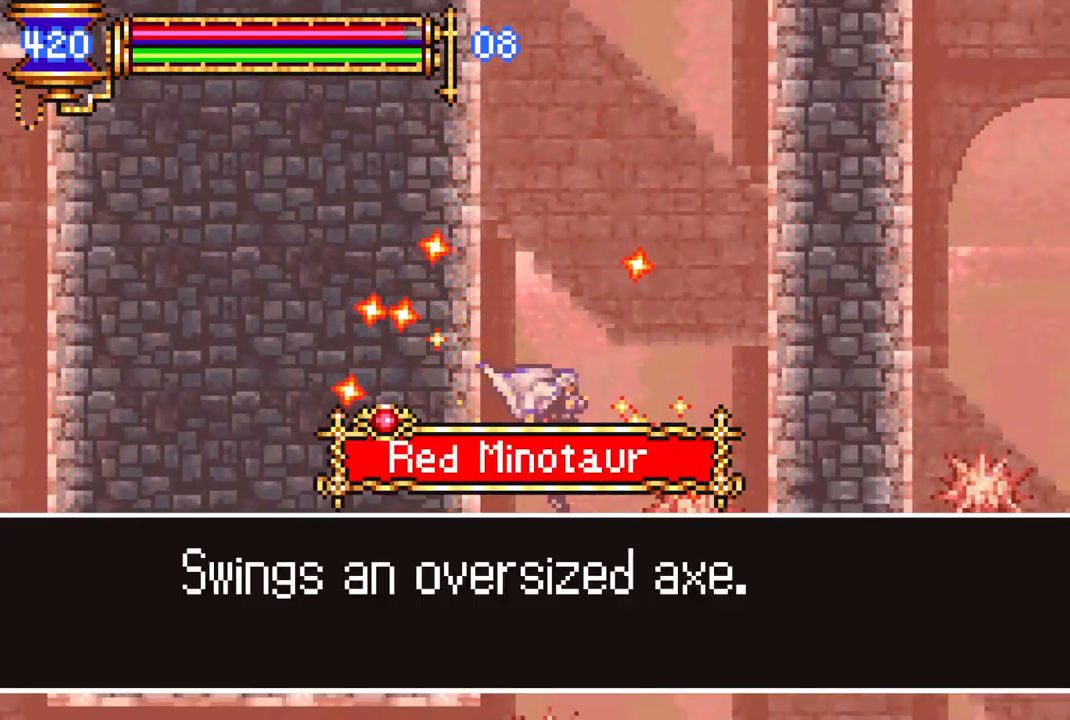
{"buttons": ["CROSS"], "left_stick": "center", "right_stick": "center", "events": [[400, "CROSS", "down"]]}
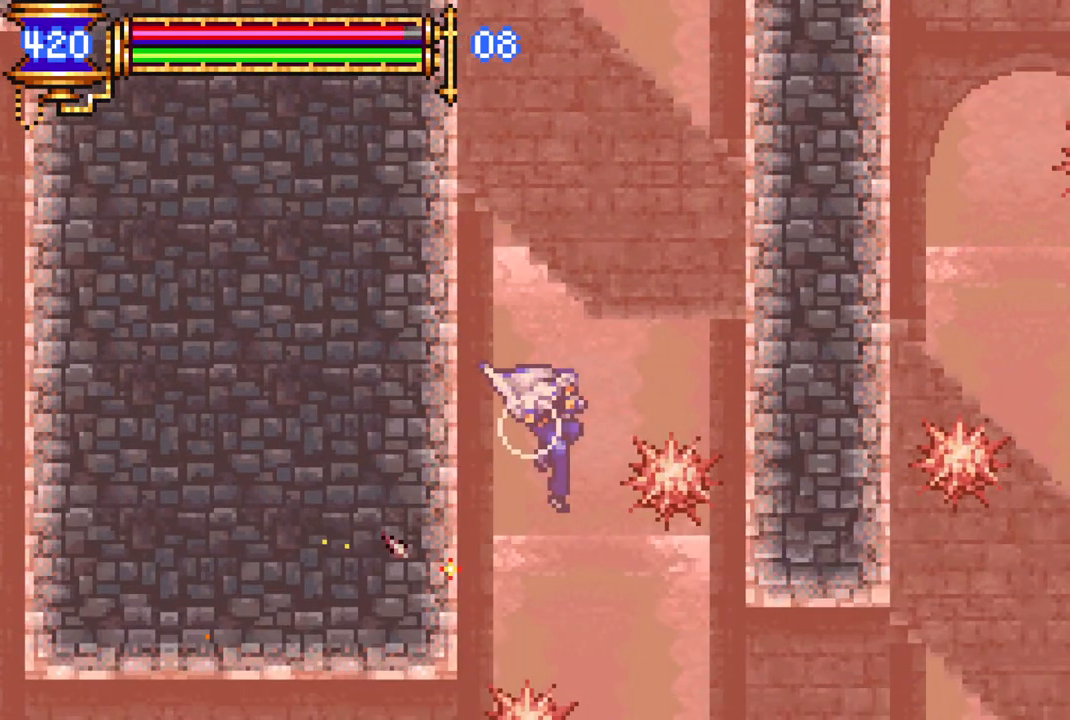
{"buttons": ["R1"], "left_stick": "center", "right_stick": "center", "events": [[100, "CROSS", "up"], [117, "DPAD_RIGHT", "down"], [183, "R1", "down"], [417, "DPAD_RIGHT", "up"]]}